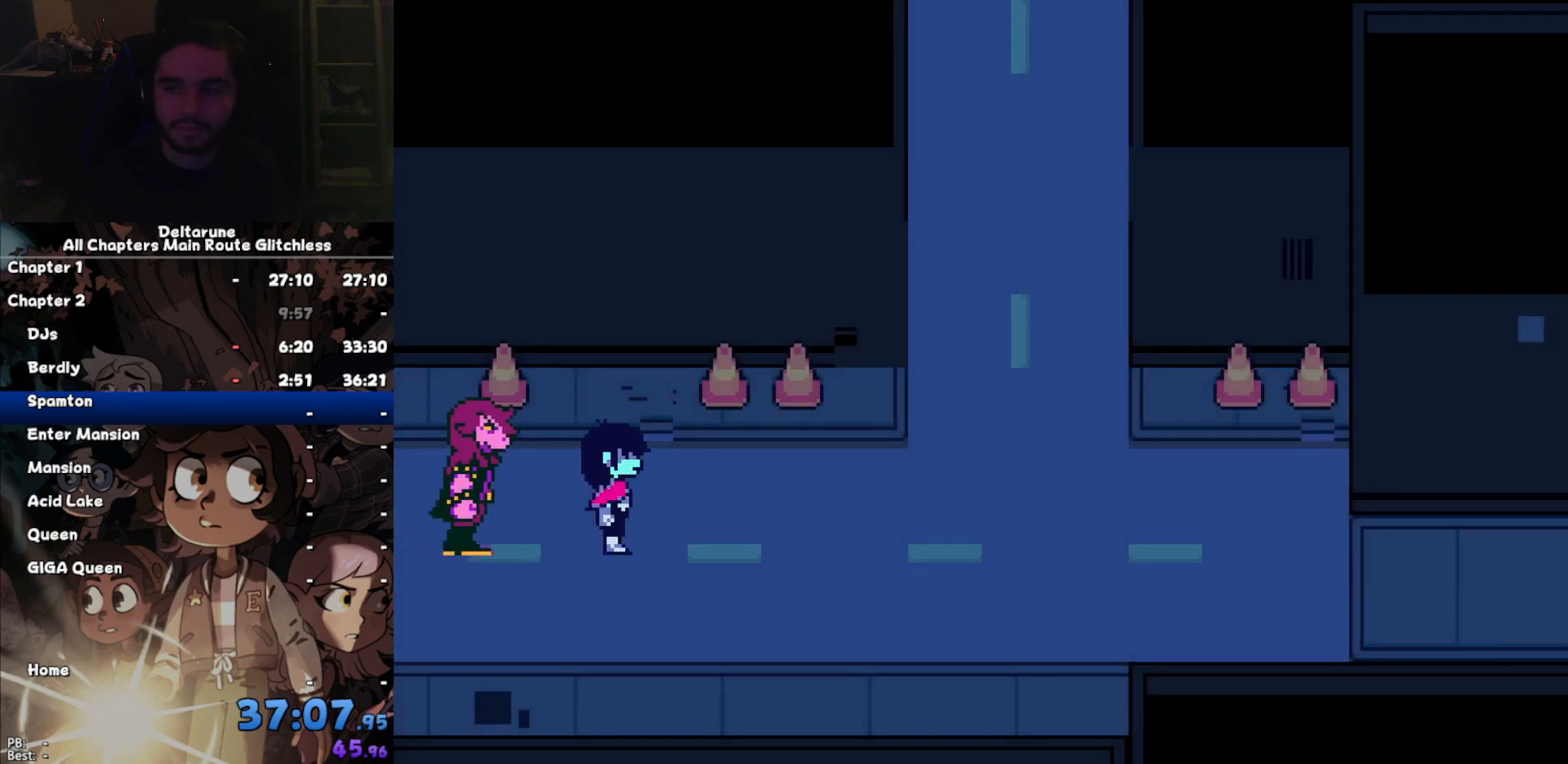
Gameplay with keyboard; each line is a JSON object with the keys held at the frame after it. "events" lists presses ("down") and releases ("up") of "c", "down", "left", "return", "right", "up", "x" and "z" between this image and that frame as [ms after this image, input, new state], when the widget could be followed in between. No other keys are recorded. Mouse input is not recorded. Not read: ctrl shift.
{"keys": ["right"], "events": []}
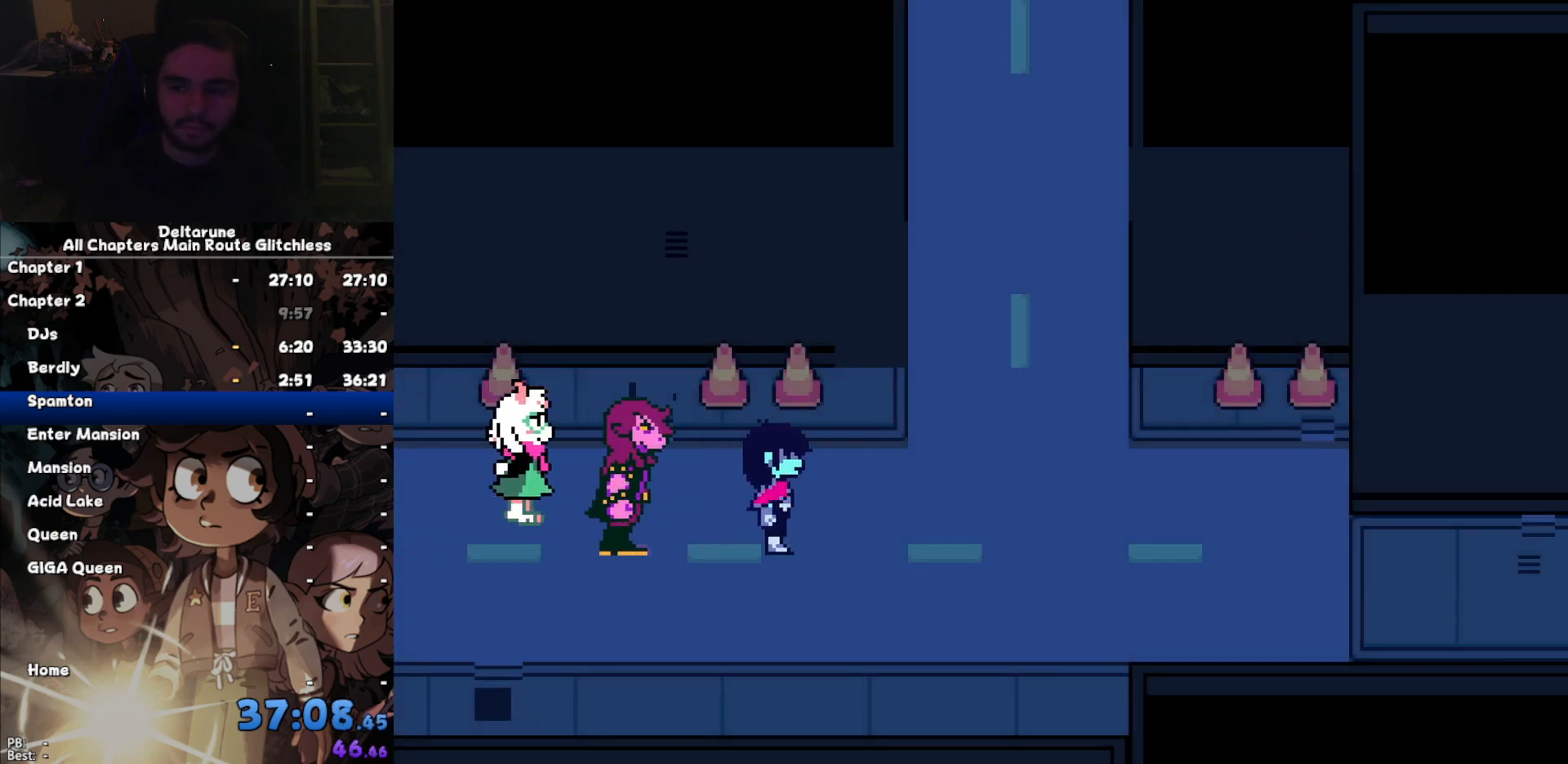
{"keys": ["right"], "events": []}
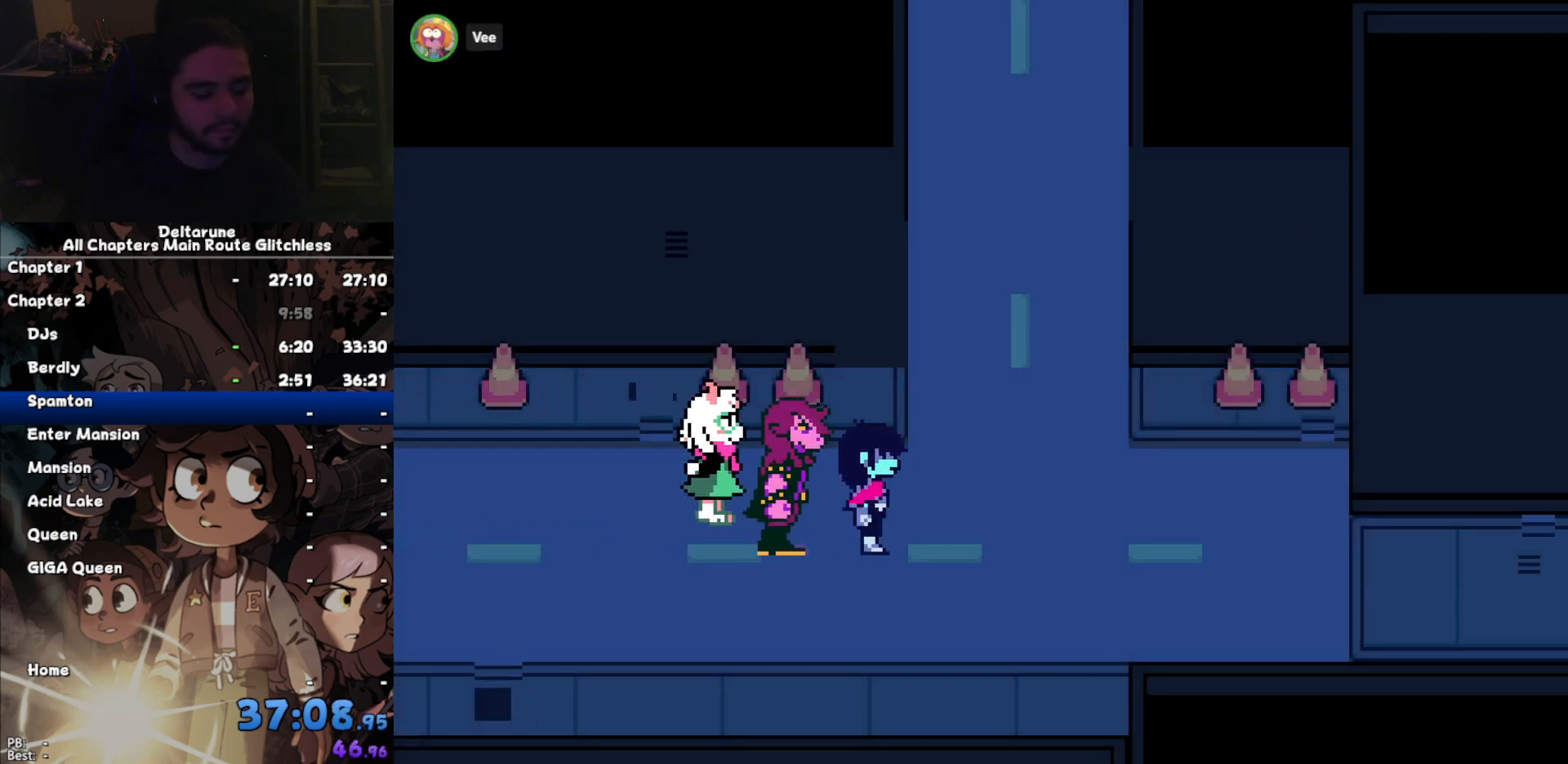
{"keys": ["right"], "events": []}
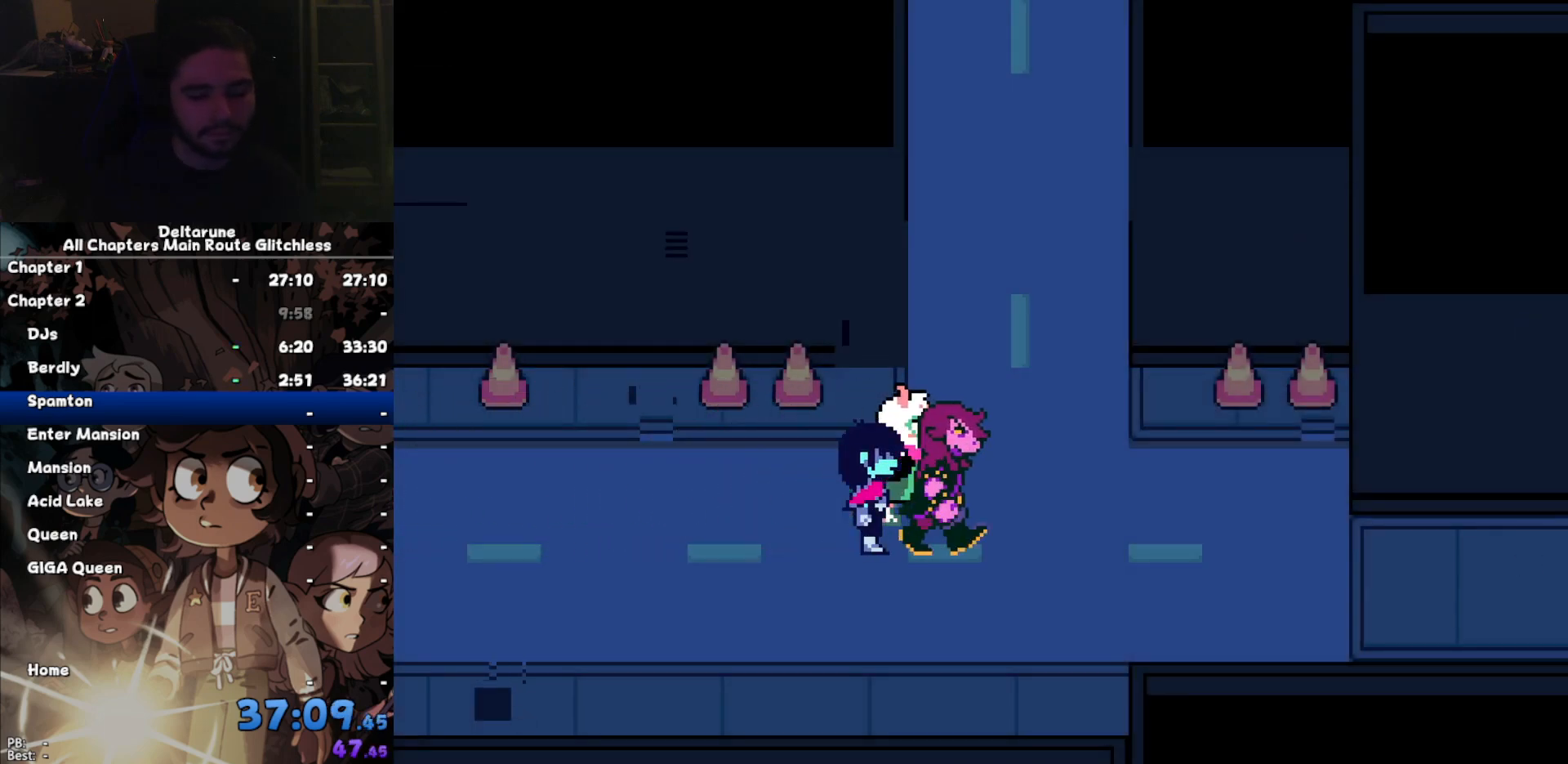
{"keys": ["right"], "events": []}
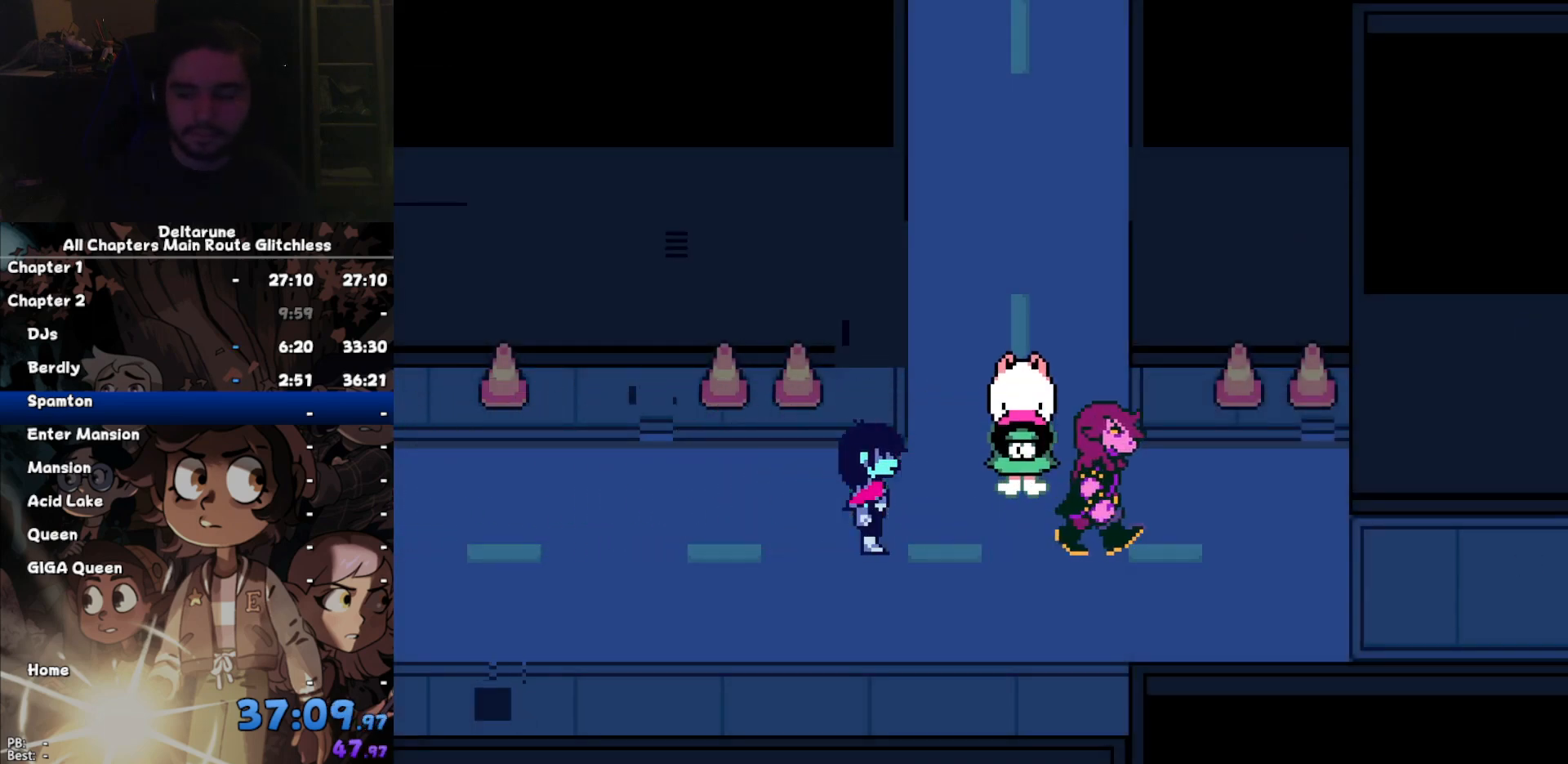
{"keys": ["right"], "events": []}
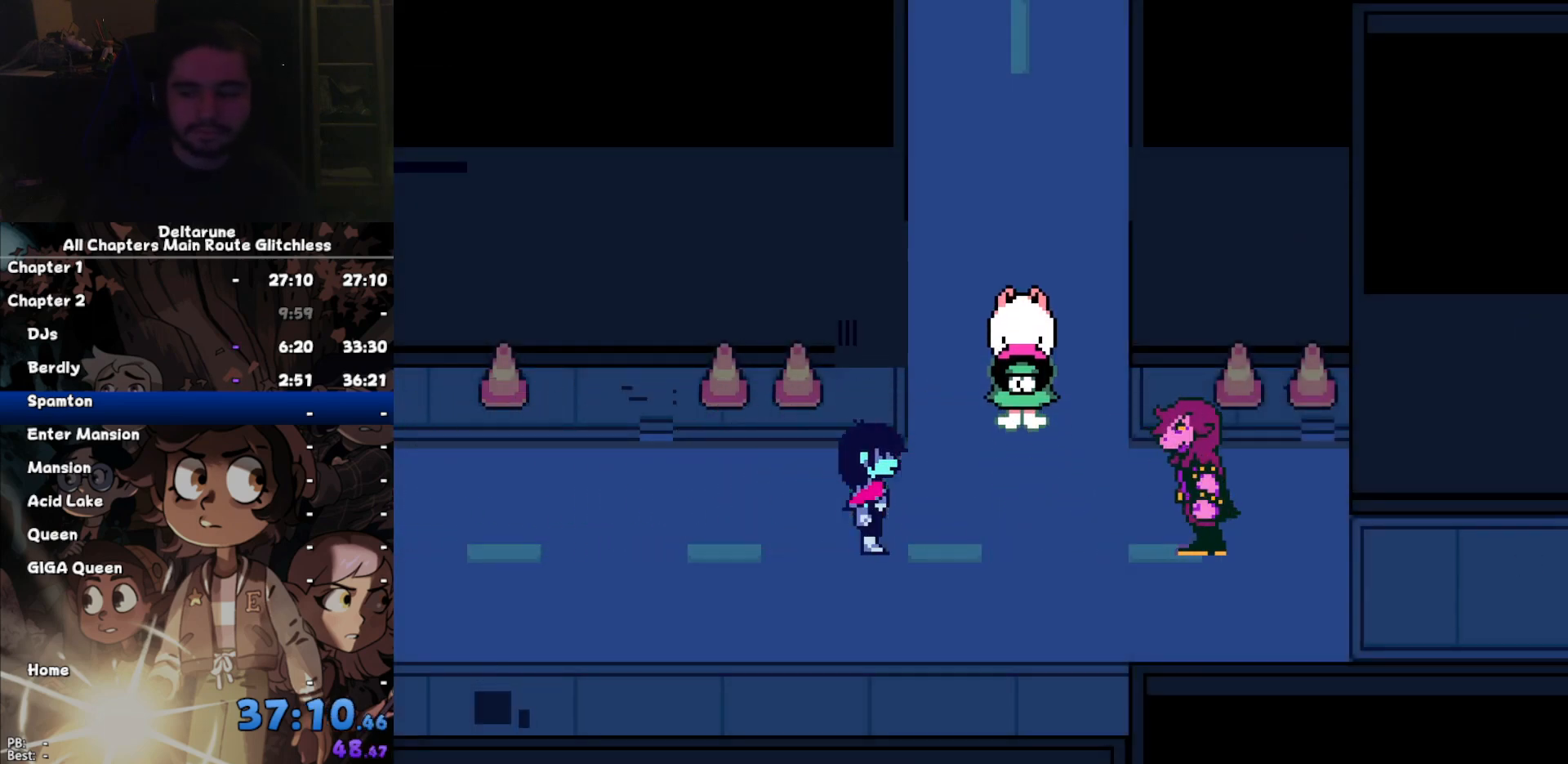
{"keys": ["right", "z"], "events": [[167, "z", "down"], [233, "return", "down"], [233, "z", "up"], [267, "return", "up"], [333, "z", "down"], [367, "return", "down"], [367, "z", "up"], [400, "return", "up"], [467, "z", "down"]]}
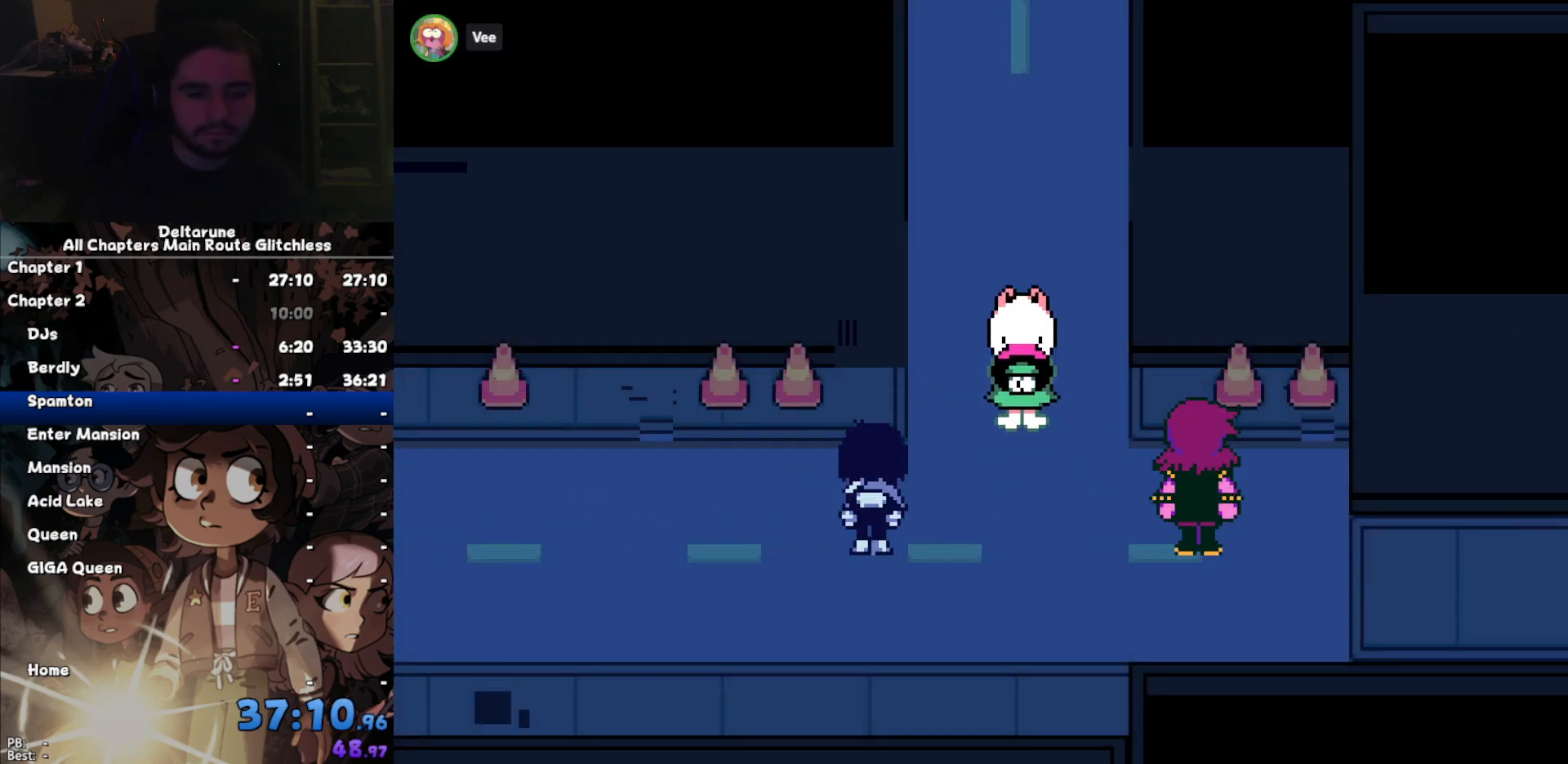
{"keys": ["right", "z"], "events": [[67, "return", "down"], [67, "z", "up"], [100, "return", "up"], [133, "z", "down"], [200, "return", "down"], [233, "z", "up"], [300, "return", "up"], [300, "z", "down"], [400, "return", "down"], [400, "z", "up"], [433, "return", "up"], [467, "z", "down"]]}
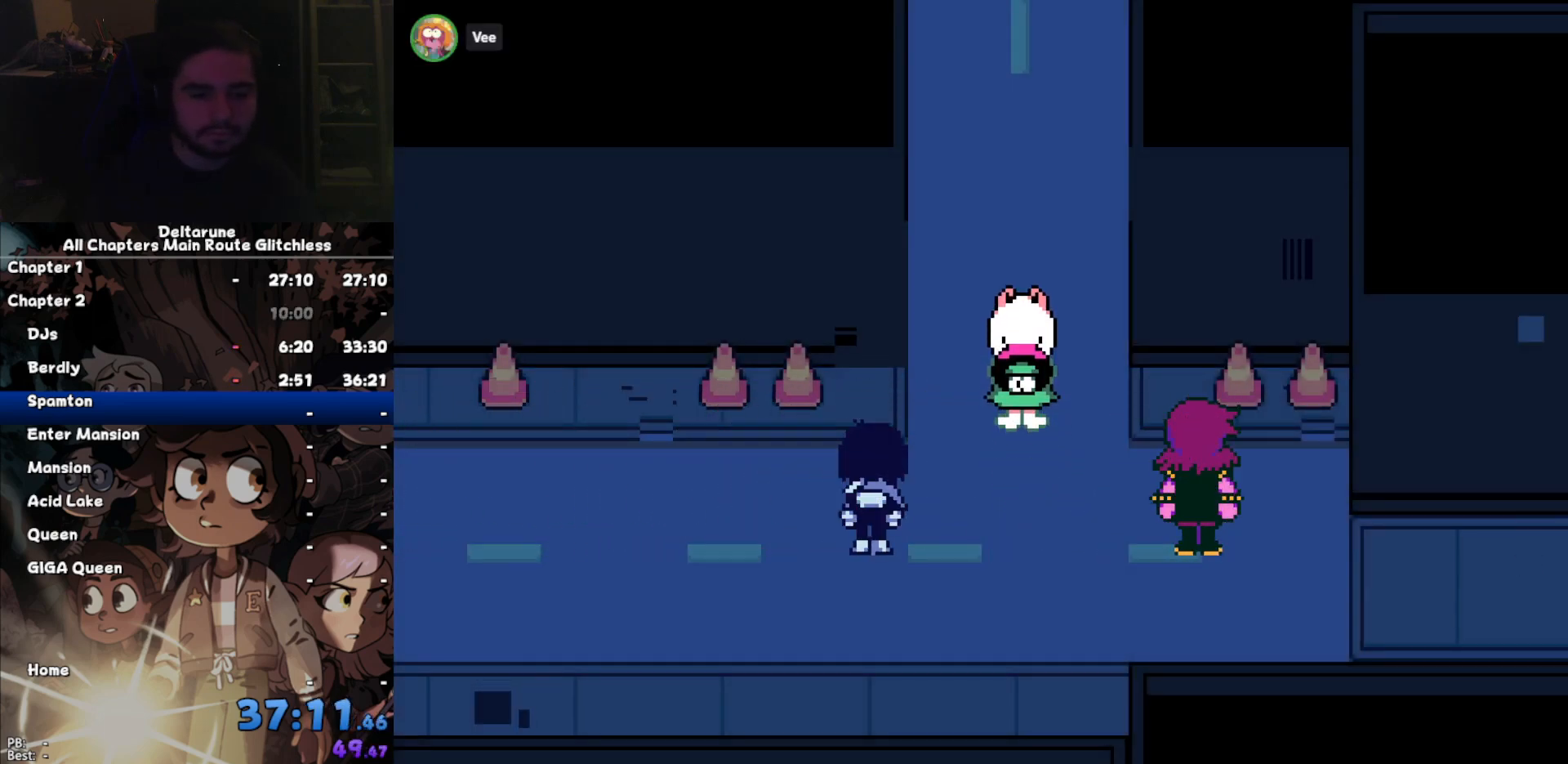
{"keys": ["return", "right", "z"], "events": [[33, "return", "down"], [67, "z", "up"], [133, "return", "up"], [133, "z", "down"], [167, "return", "down"], [200, "z", "up"], [267, "return", "up"], [300, "z", "down"], [333, "return", "down"], [400, "z", "up"], [433, "return", "up"], [433, "z", "down"], [500, "return", "down"]]}
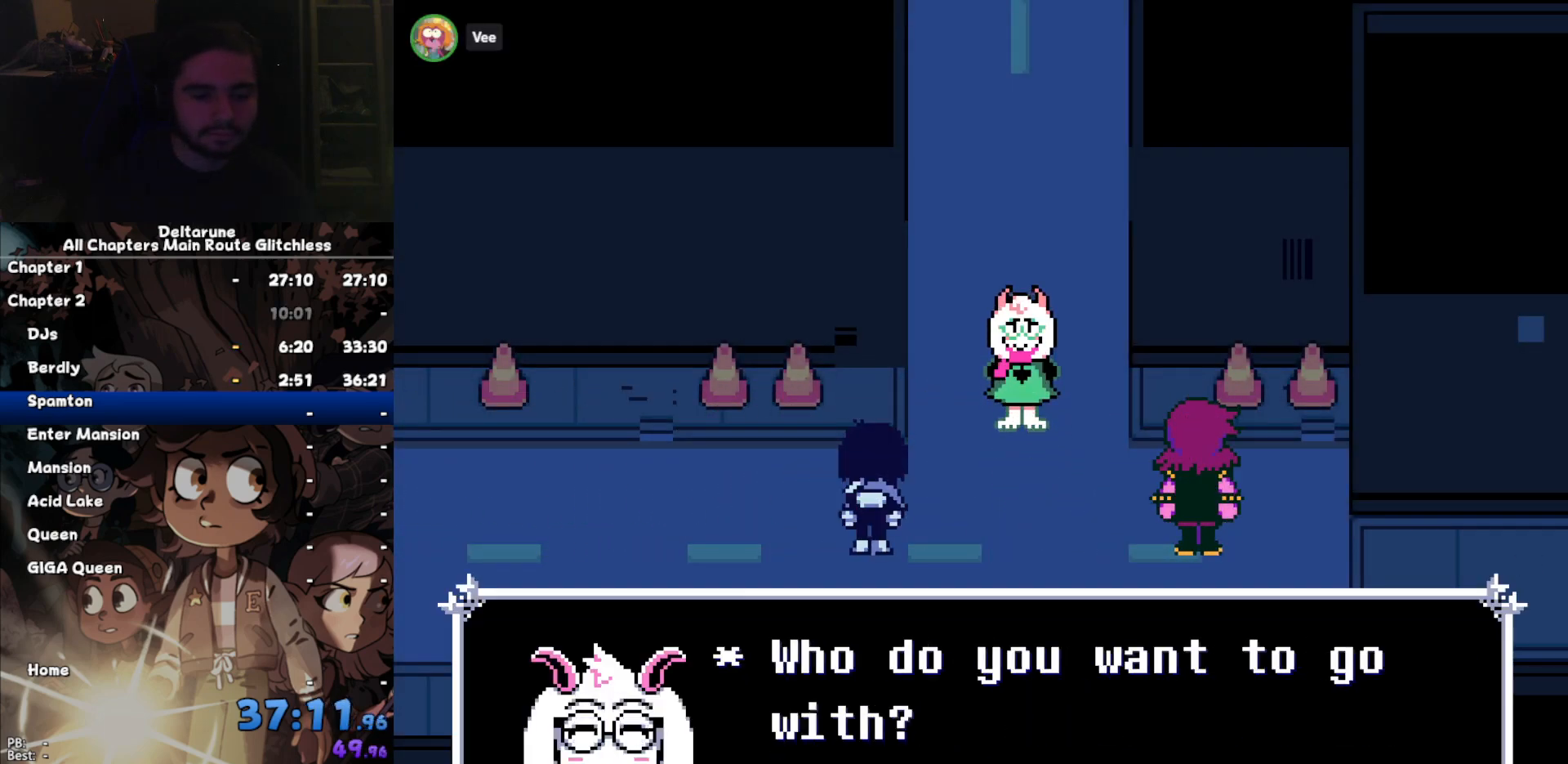
{"keys": ["return", "right"], "events": [[33, "z", "up"], [100, "return", "up"], [133, "z", "down"], [167, "return", "down"], [167, "z", "up"], [267, "return", "up"], [267, "z", "down"], [333, "return", "down"], [367, "z", "up"], [400, "return", "up"], [467, "return", "down"], [467, "z", "down"], [500, "z", "up"]]}
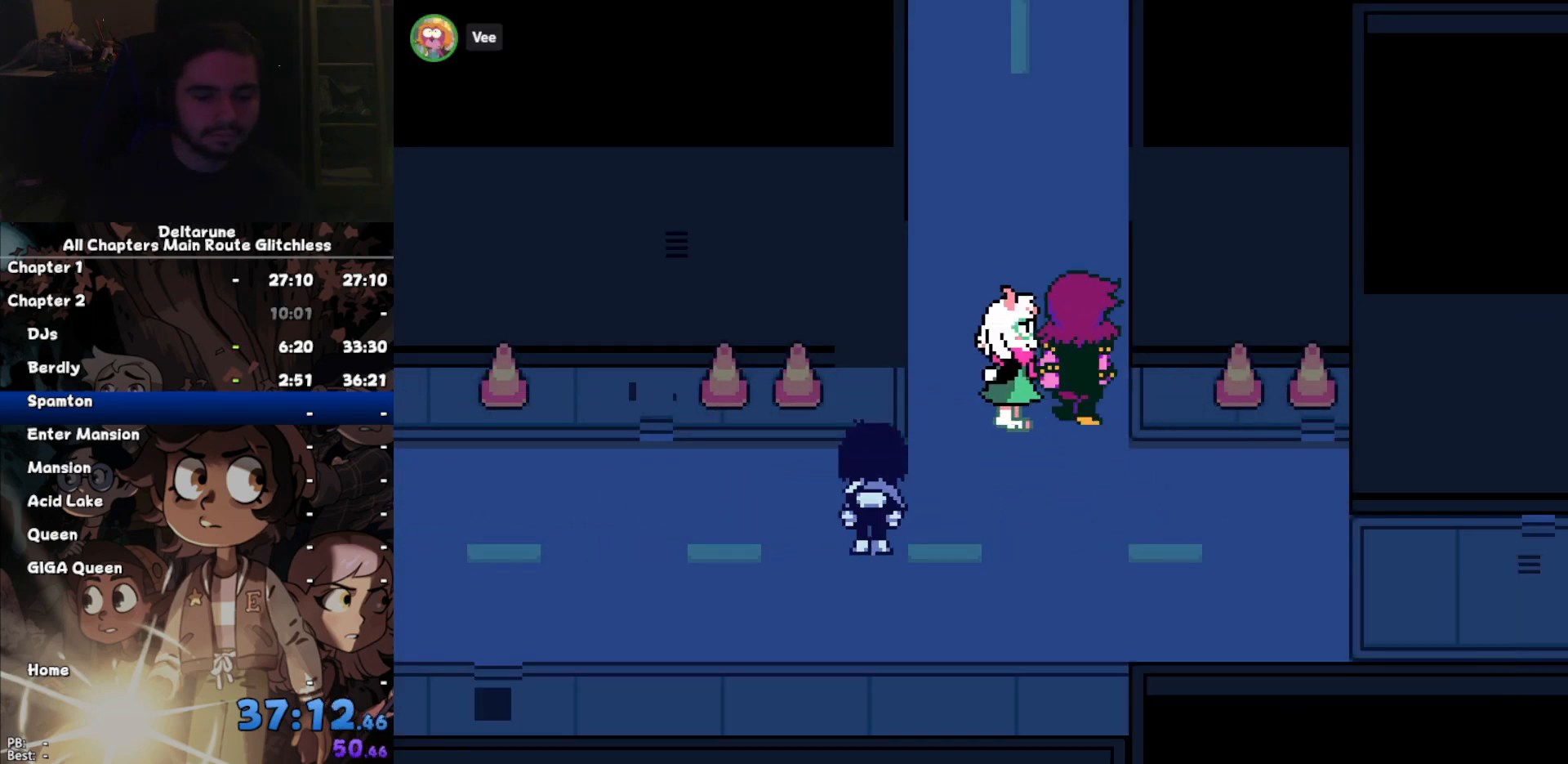
{"keys": ["right"], "events": [[67, "return", "up"]]}
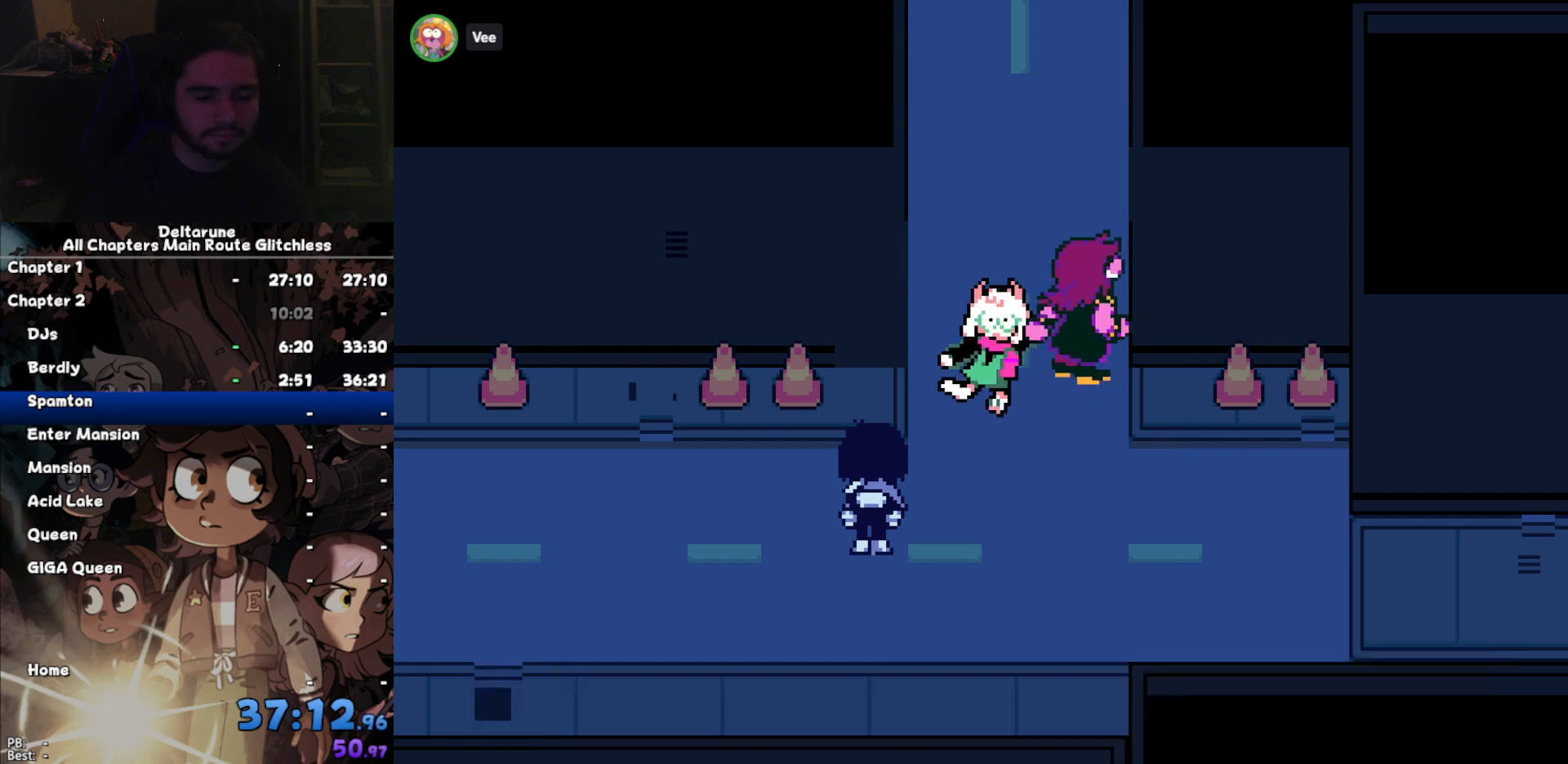
{"keys": ["right"], "events": []}
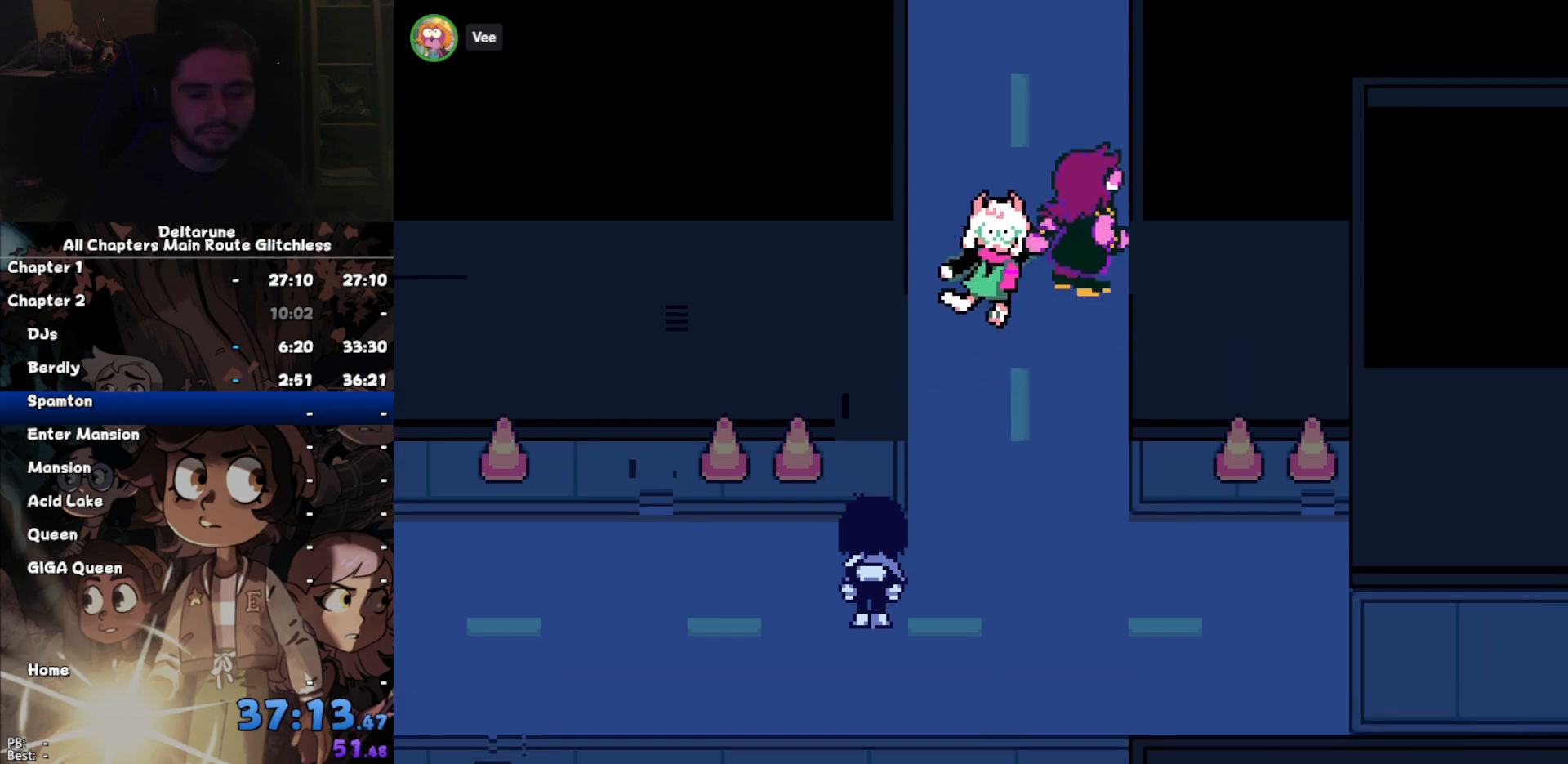
{"keys": ["right"], "events": []}
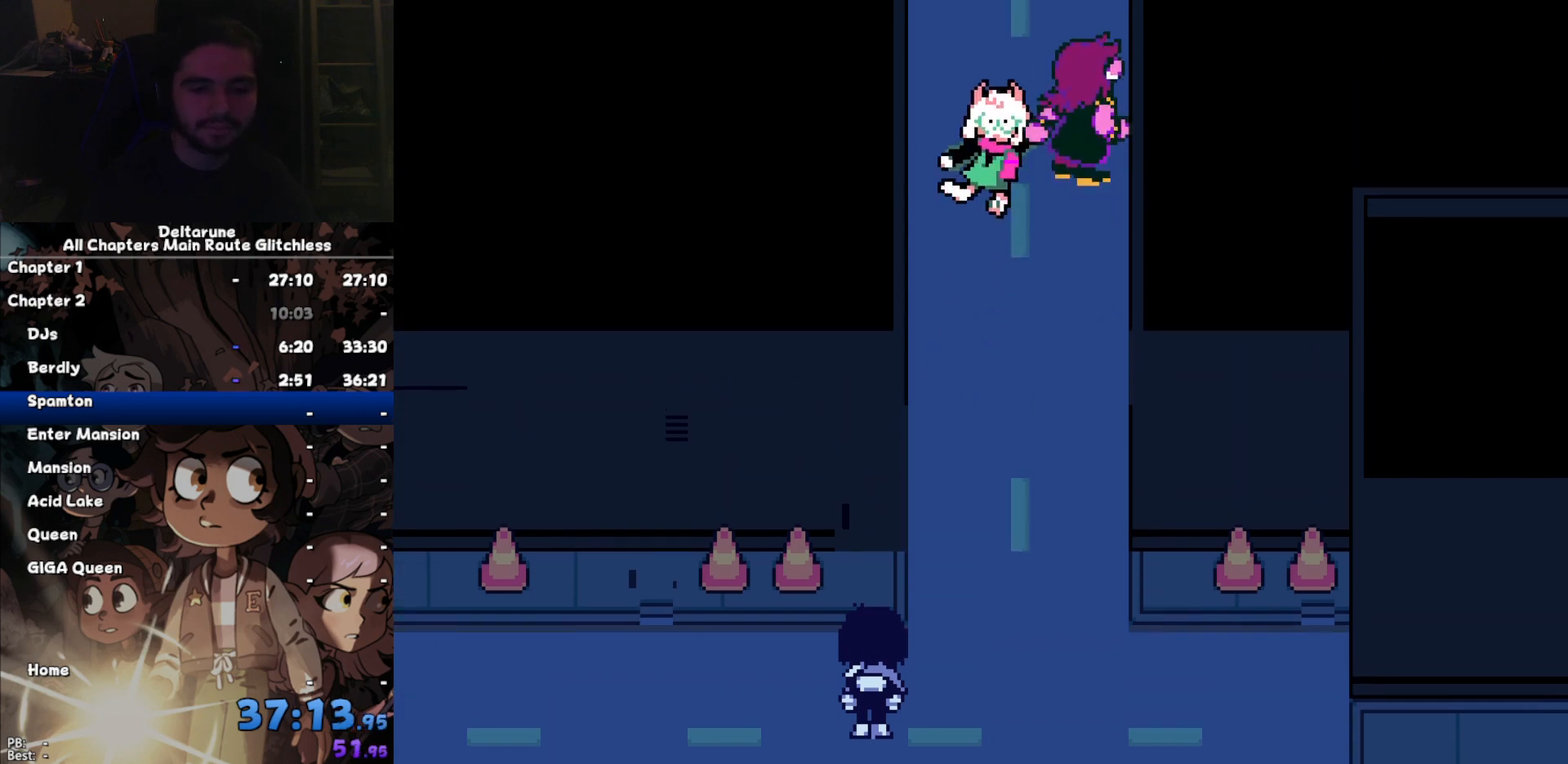
{"keys": ["right"], "events": []}
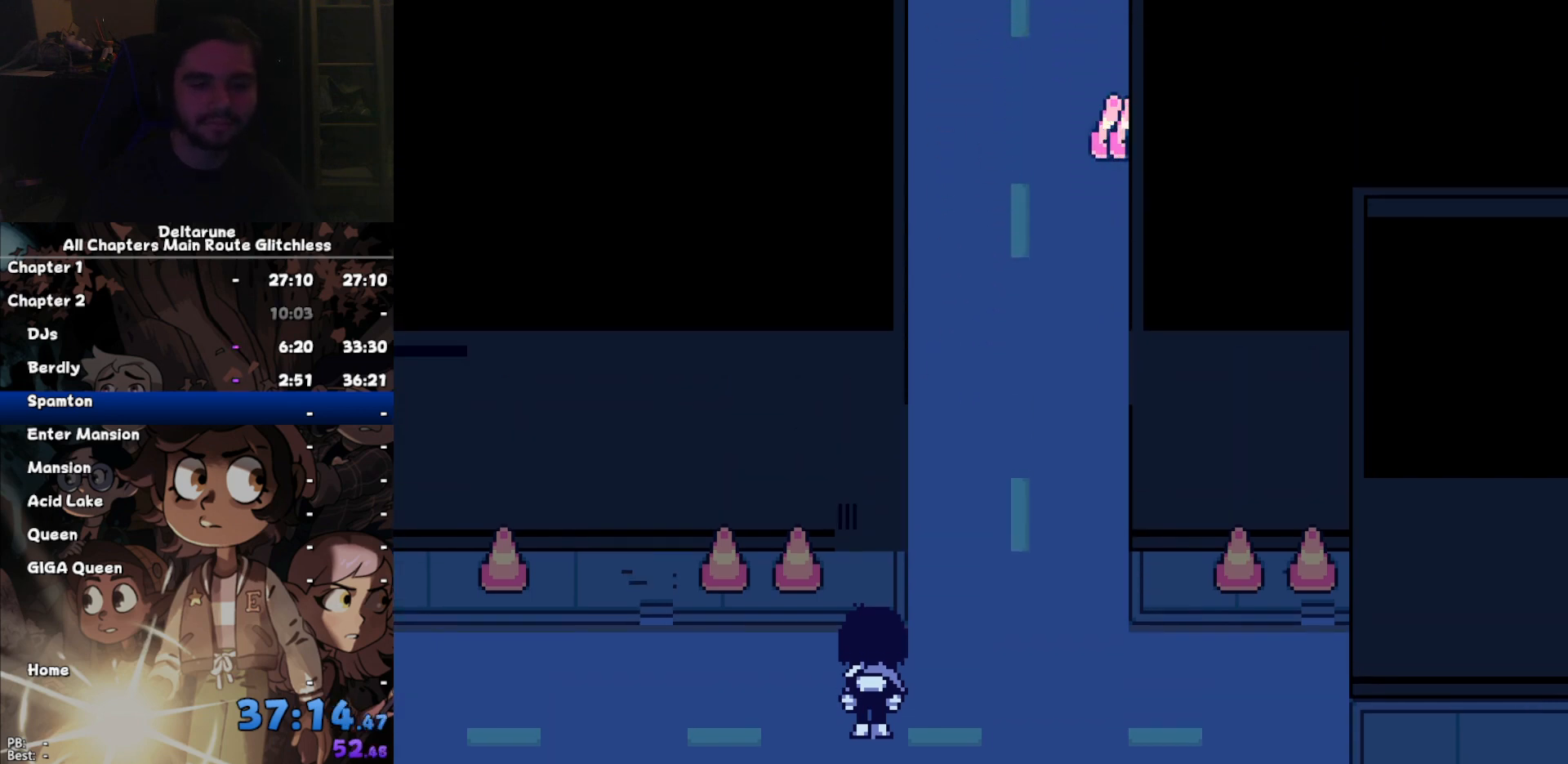
{"keys": ["right"], "events": []}
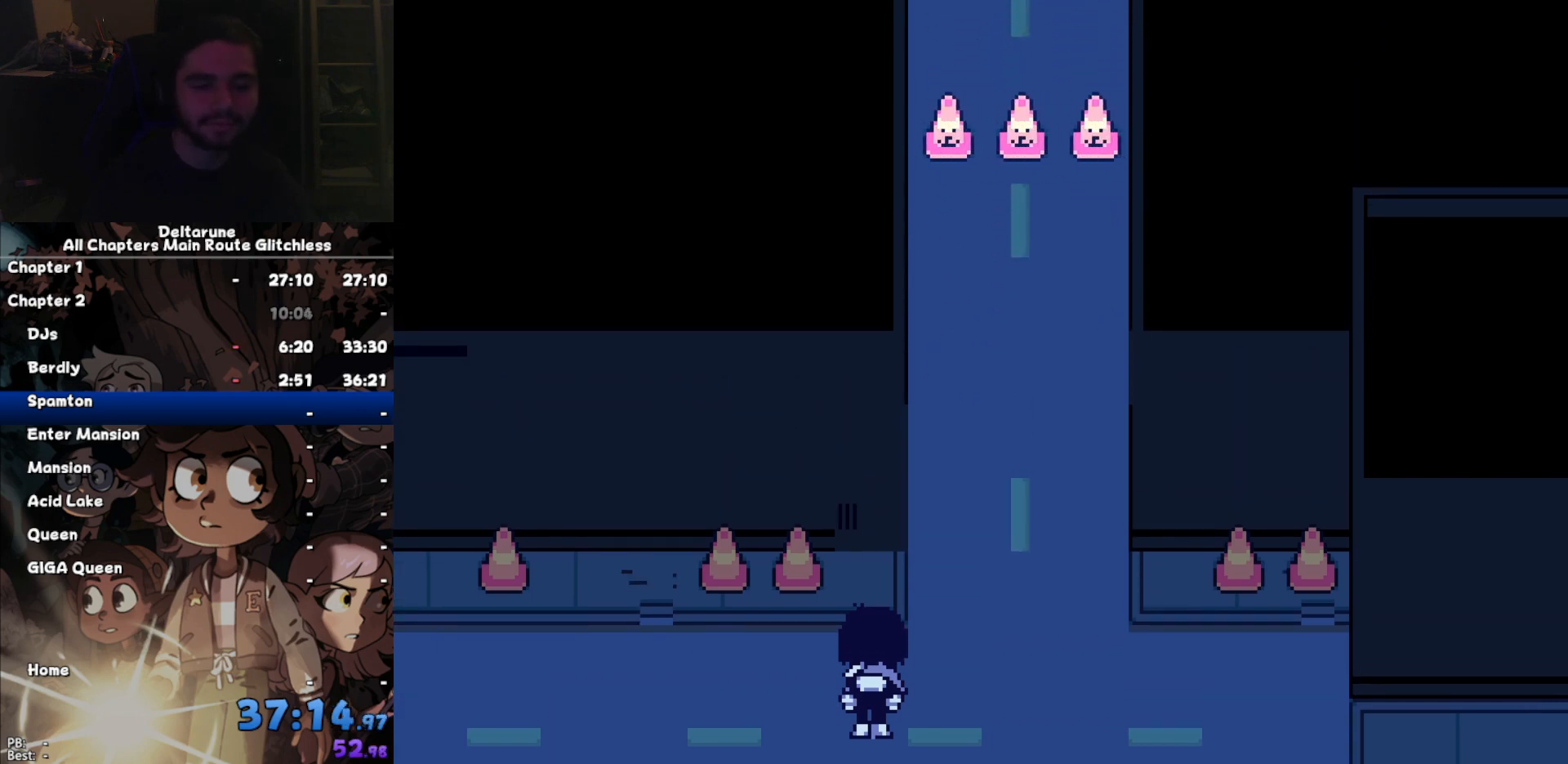
{"keys": ["right"], "events": []}
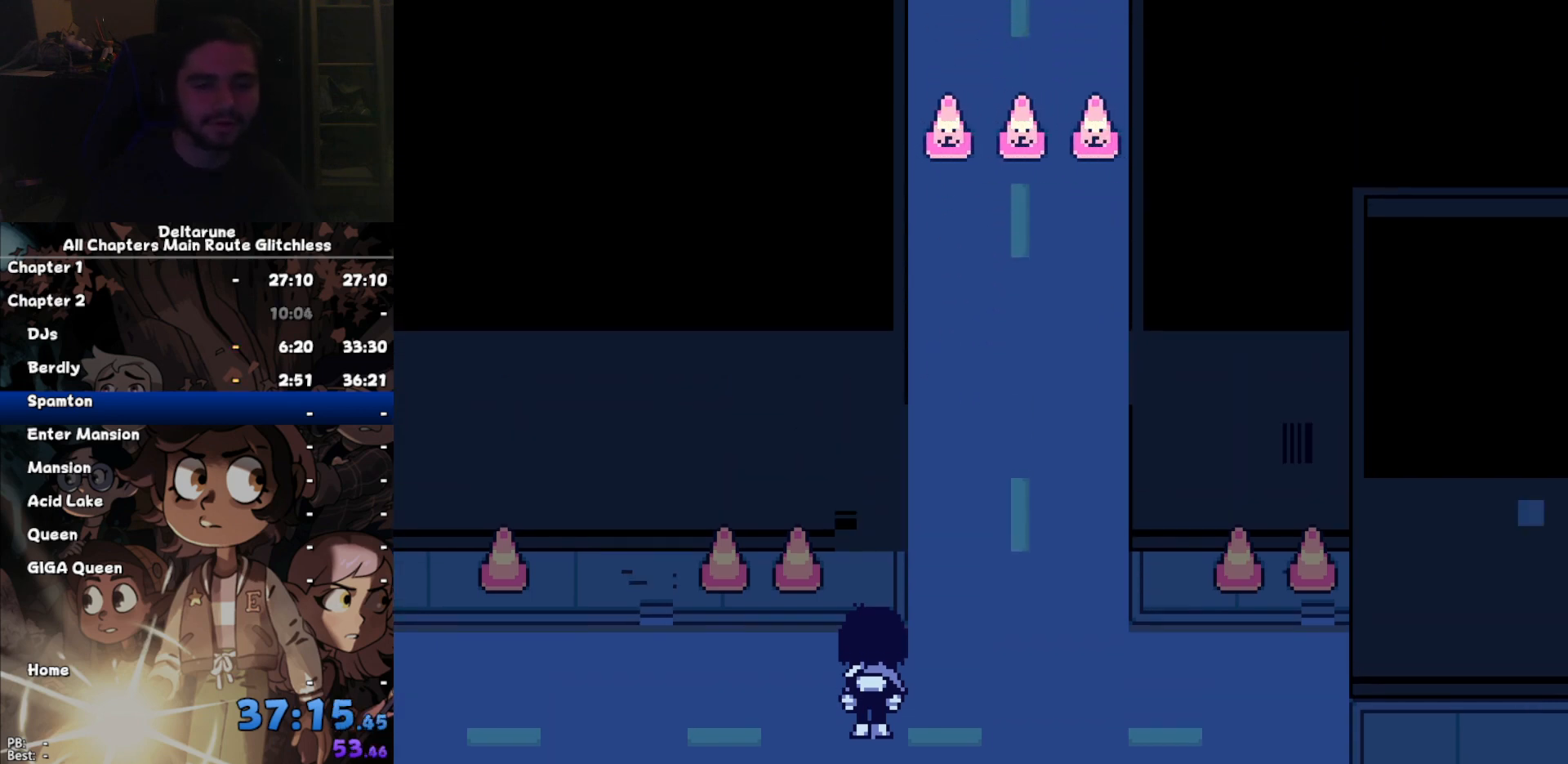
{"keys": ["right"], "events": []}
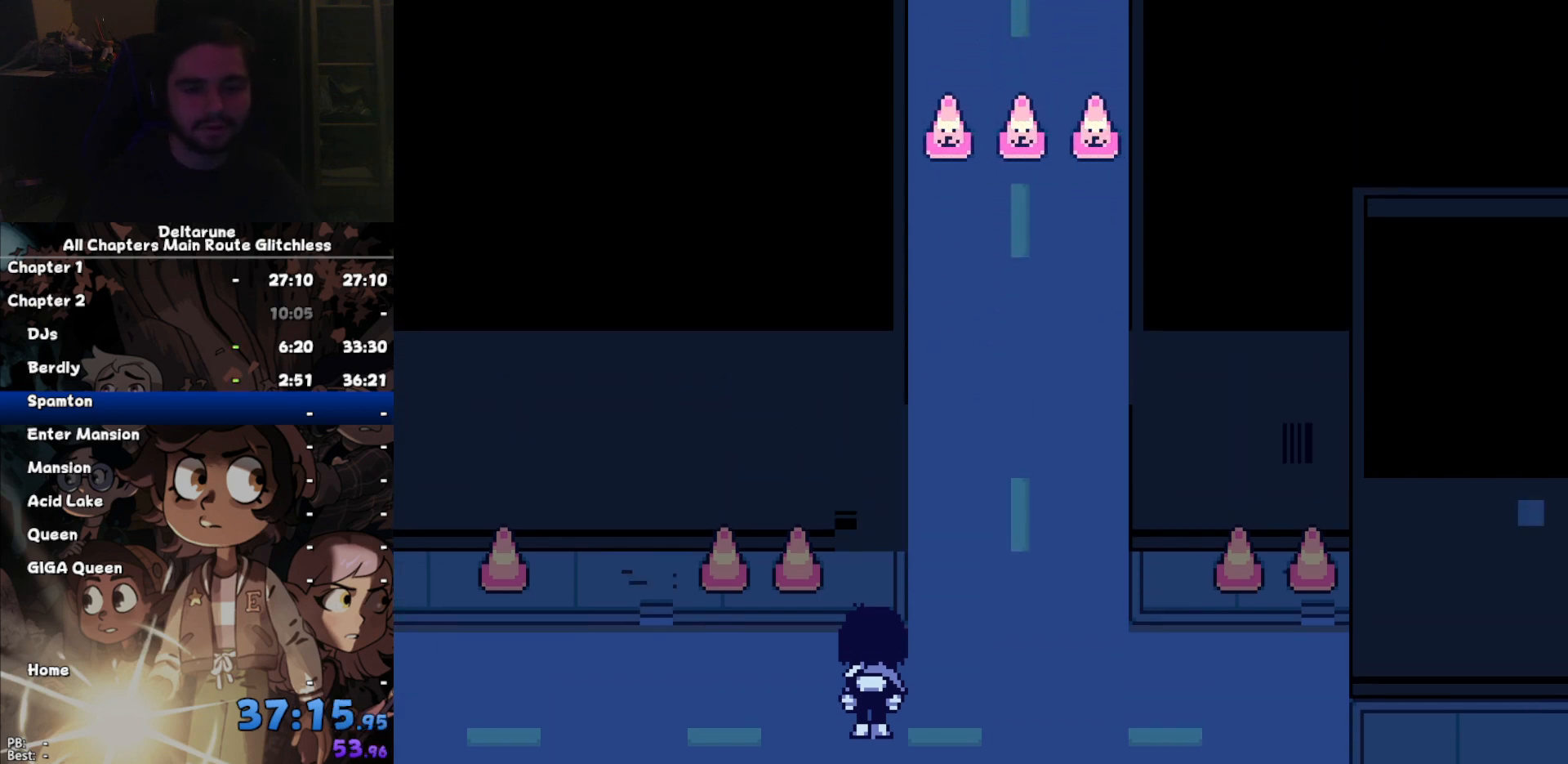
{"keys": ["right"], "events": []}
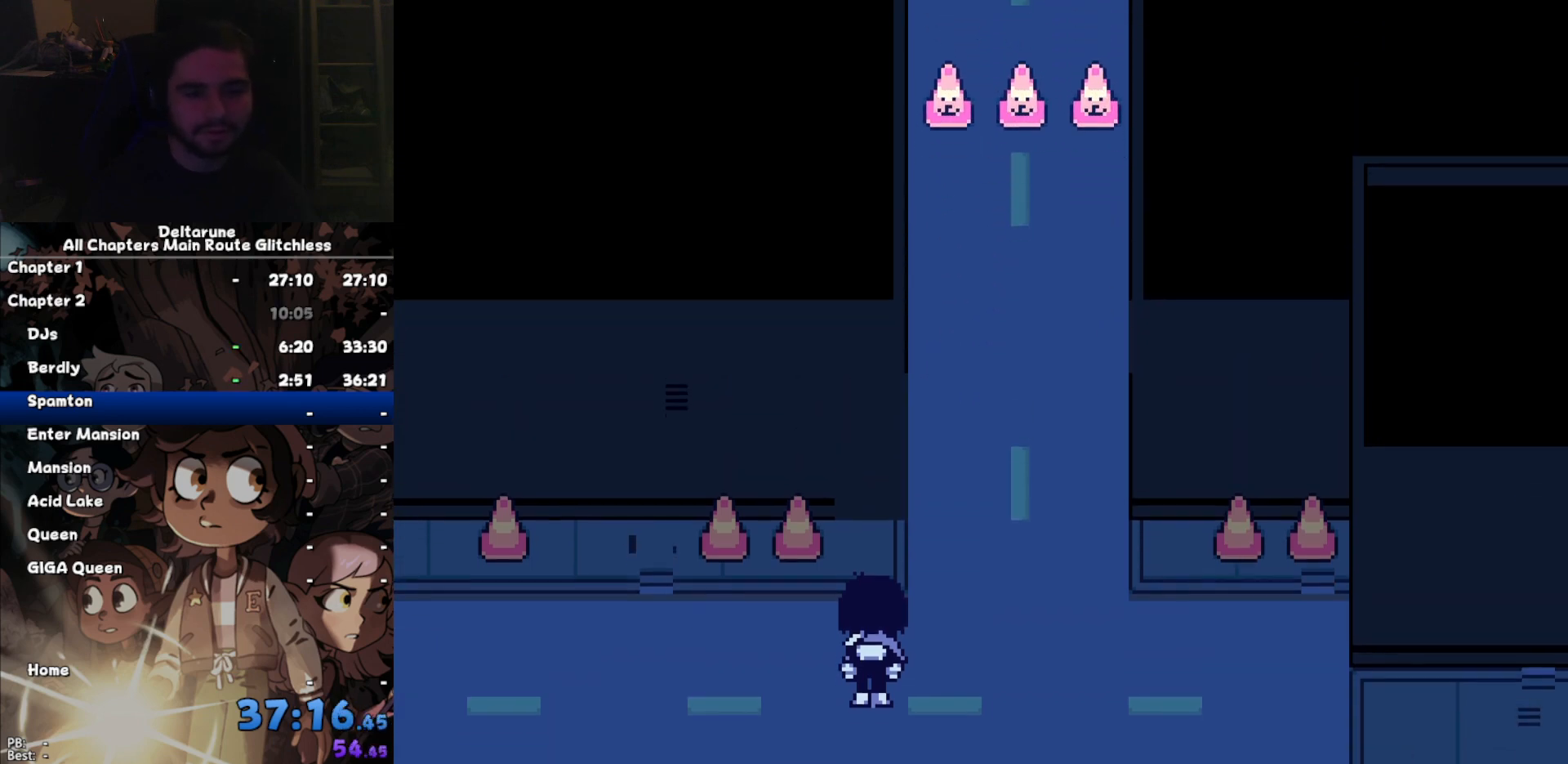
{"keys": ["right"], "events": []}
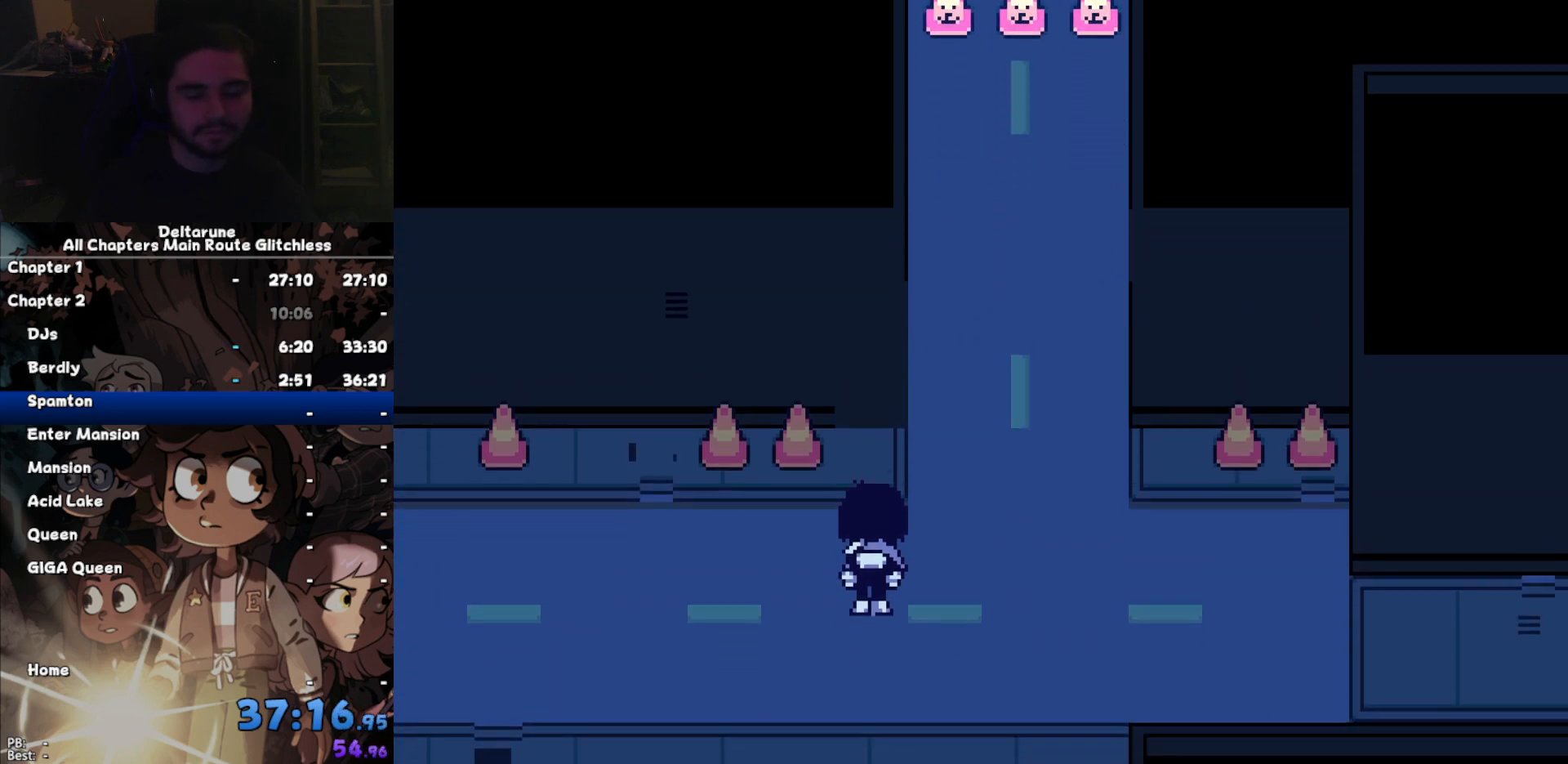
{"keys": ["right"], "events": []}
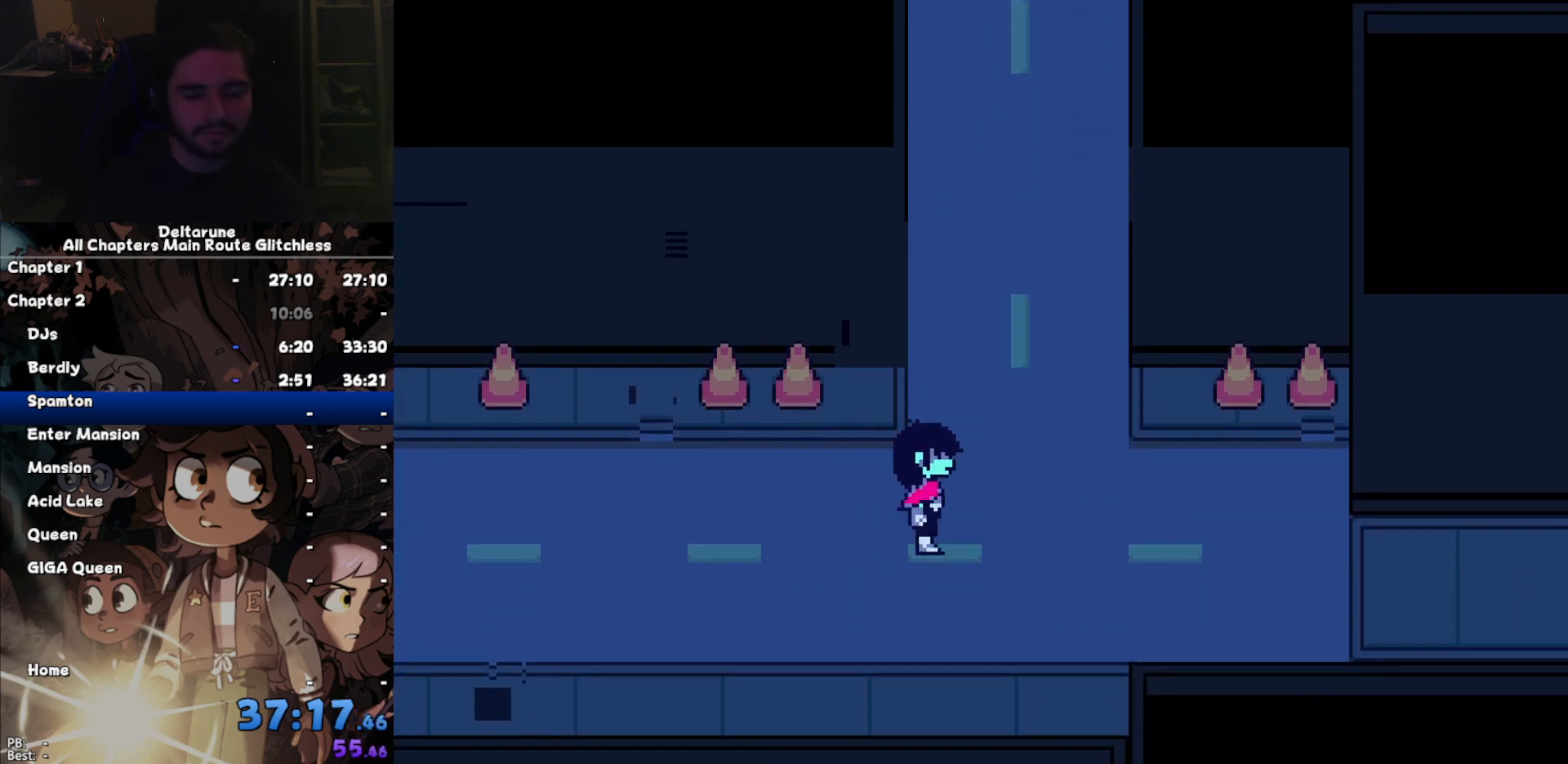
{"keys": ["right"], "events": [[300, "down", "down"], [400, "down", "up"]]}
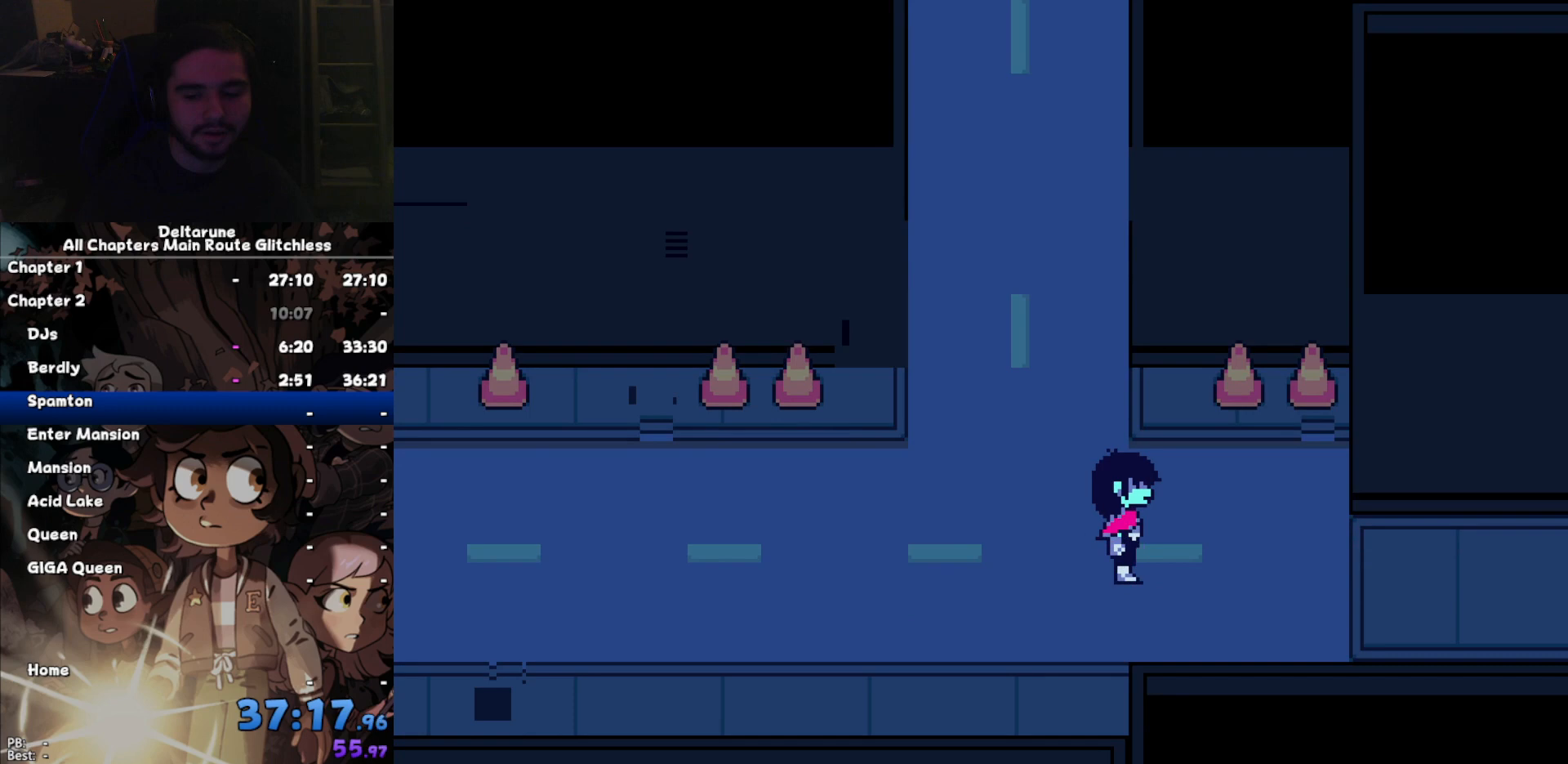
{"keys": ["right"], "events": []}
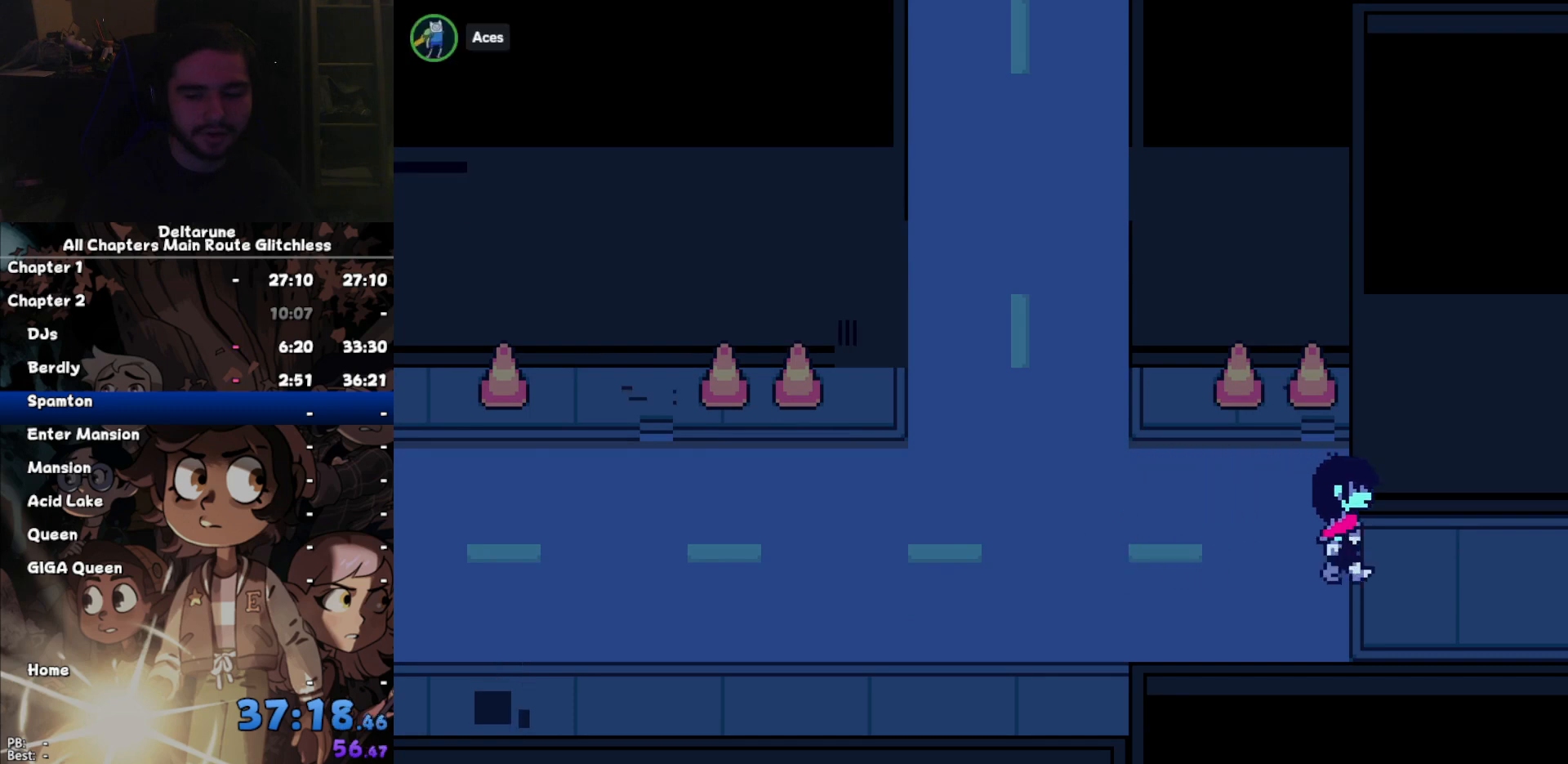
{"keys": ["right"], "events": []}
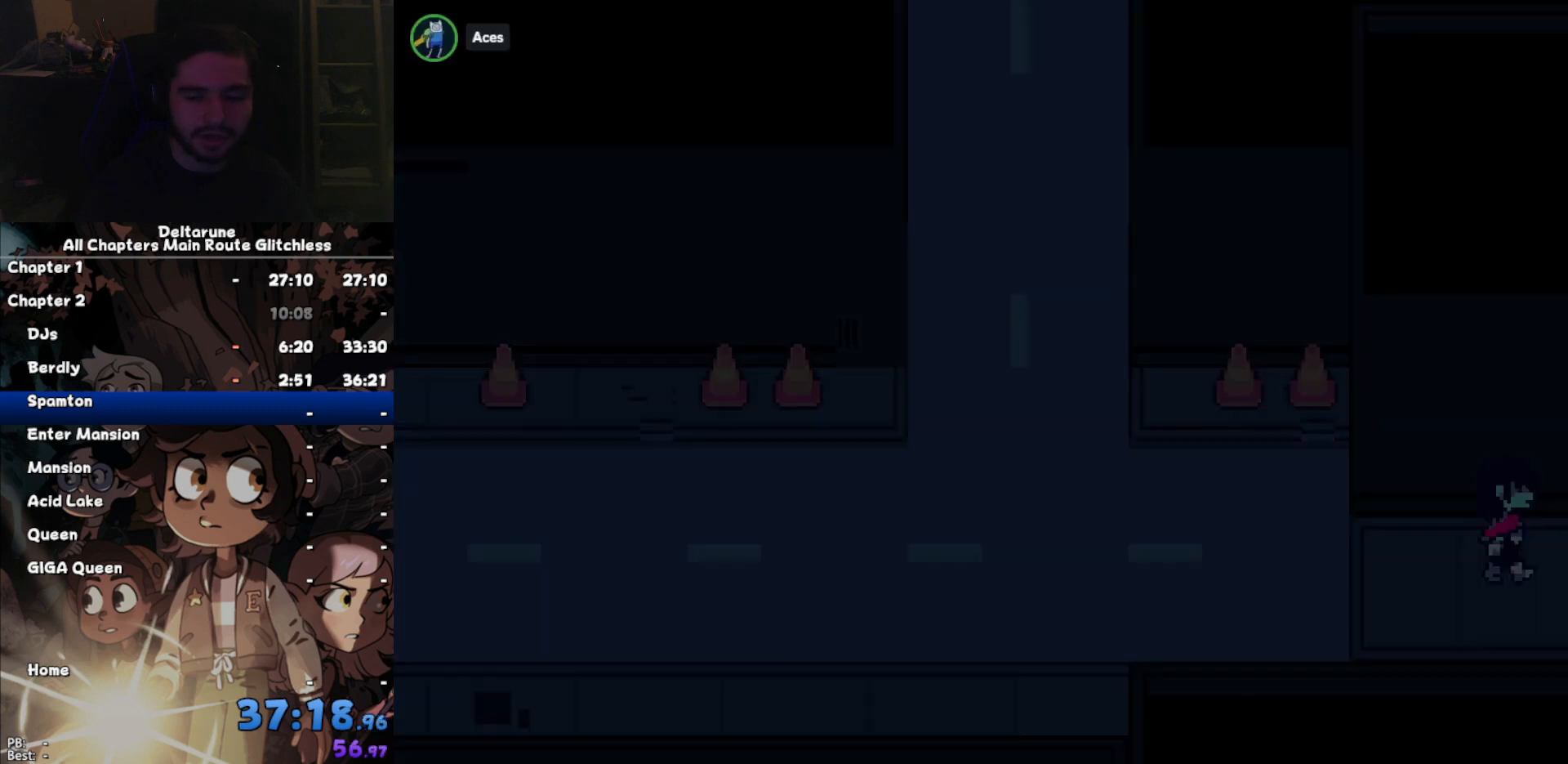
{"keys": ["right"], "events": []}